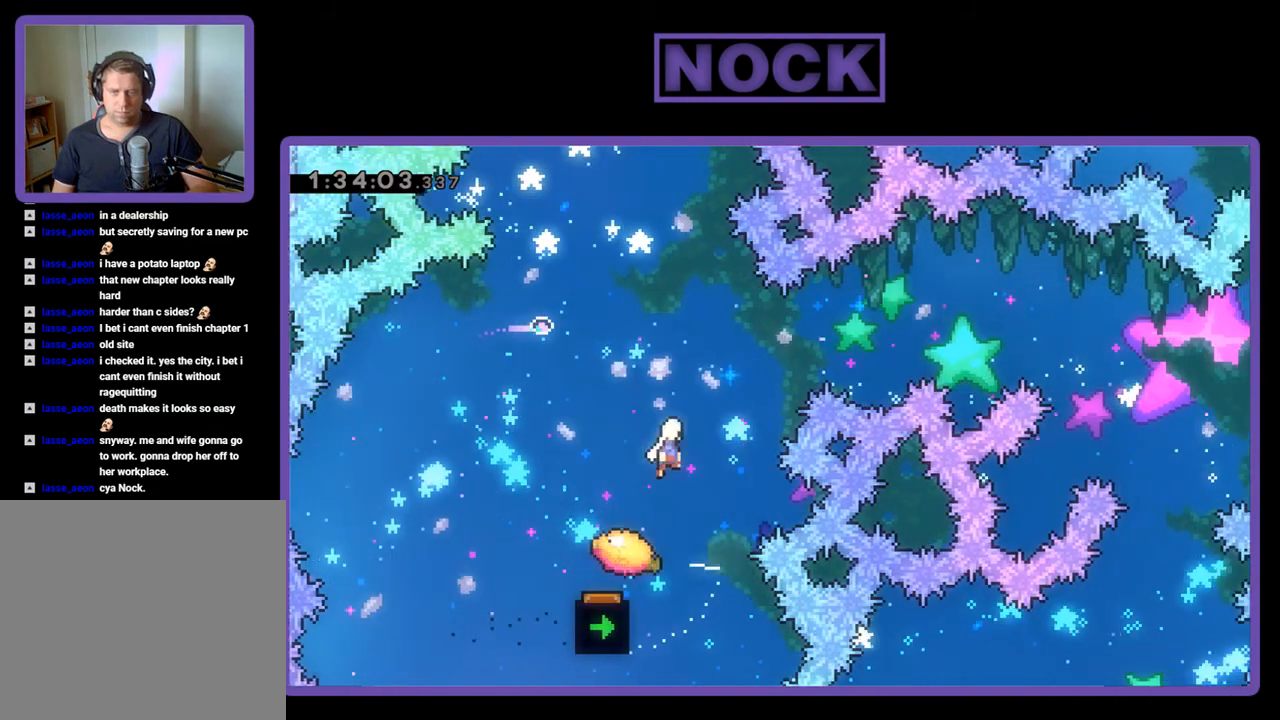
Gameplay with a controller (PlayStation layout); each line is a JSON object with the inputs held at the frame after it. "events" lists button and stick changes between this image and that frame as [ms after this image, input, new state], when the widget could be followed in between. Not read: left_stick right_stick.
{"buttons": ["R2"], "events": [[33, "DPAD_UP", "down"], [67, "CIRCLE", "down"], [67, "DPAD_RIGHT", "up"], [200, "CIRCLE", "up"], [233, "DPAD_UP", "up"]]}
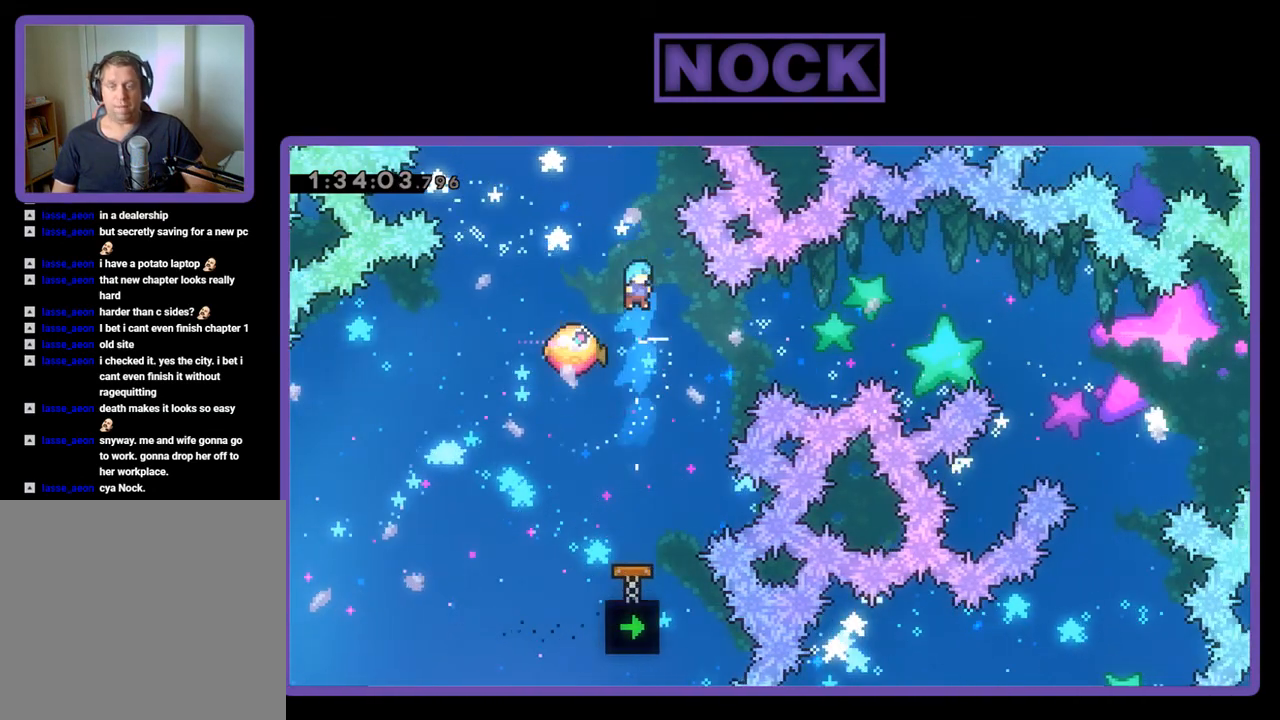
{"buttons": ["R2", "DPAD_RIGHT"], "events": [[100, "R2", "up"], [200, "DPAD_RIGHT", "down"], [467, "R2", "down"]]}
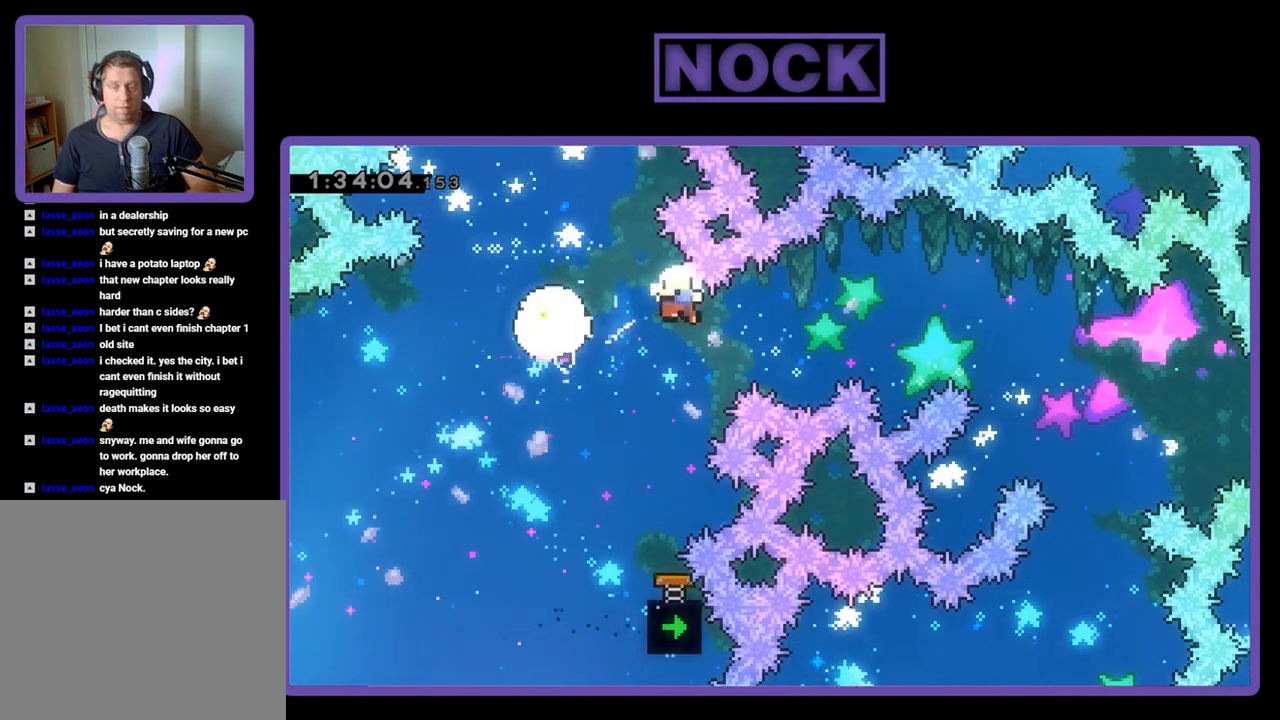
{"buttons": [], "events": [[233, "DPAD_RIGHT", "up"], [267, "R2", "up"]]}
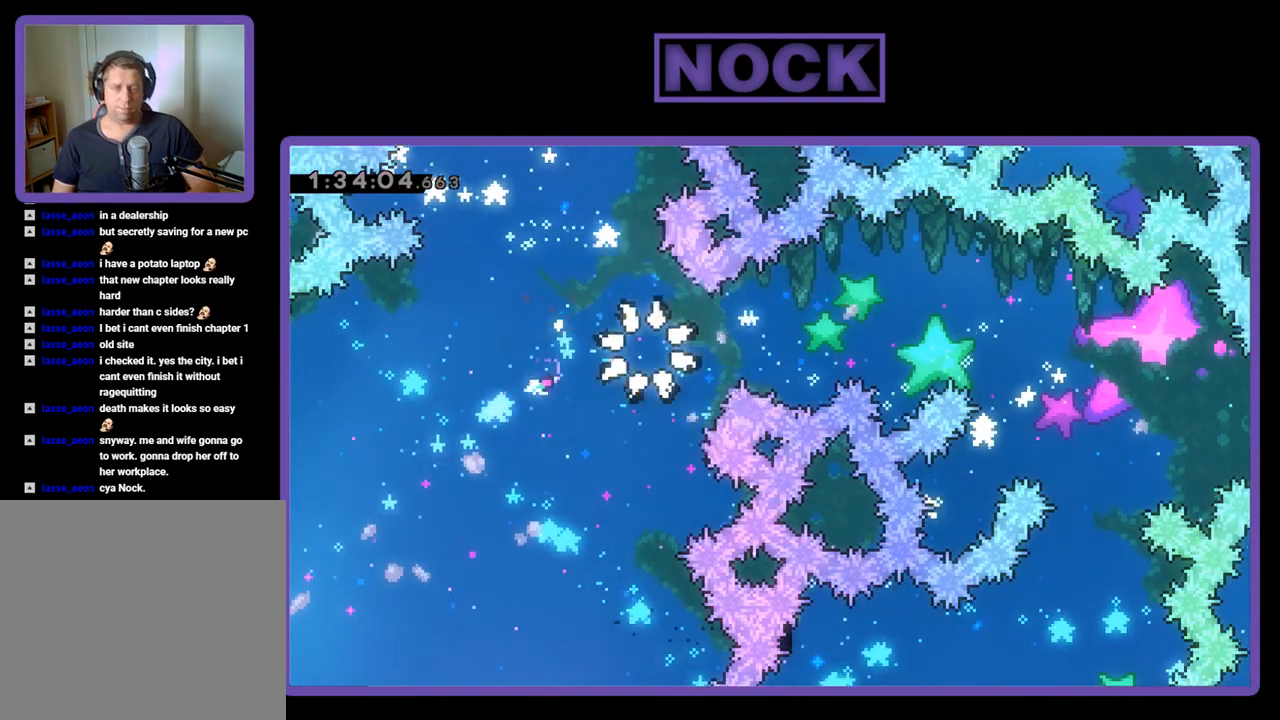
{"buttons": [], "events": []}
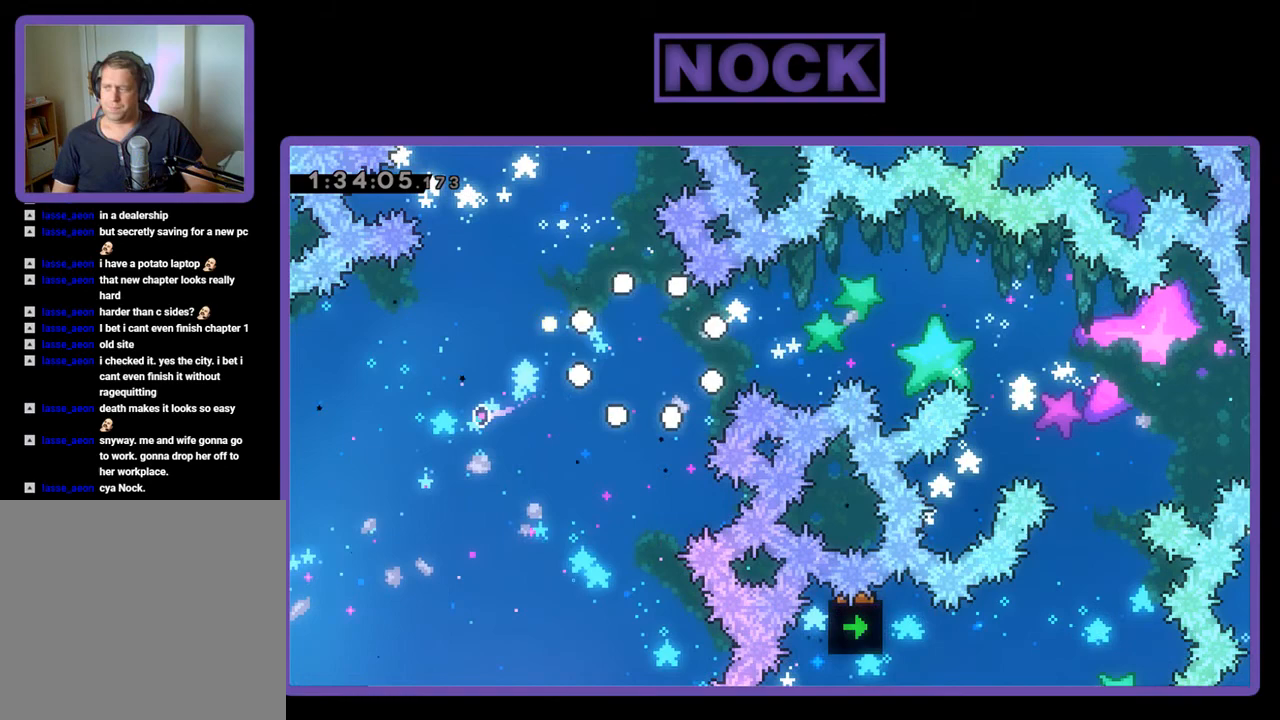
{"buttons": [], "events": []}
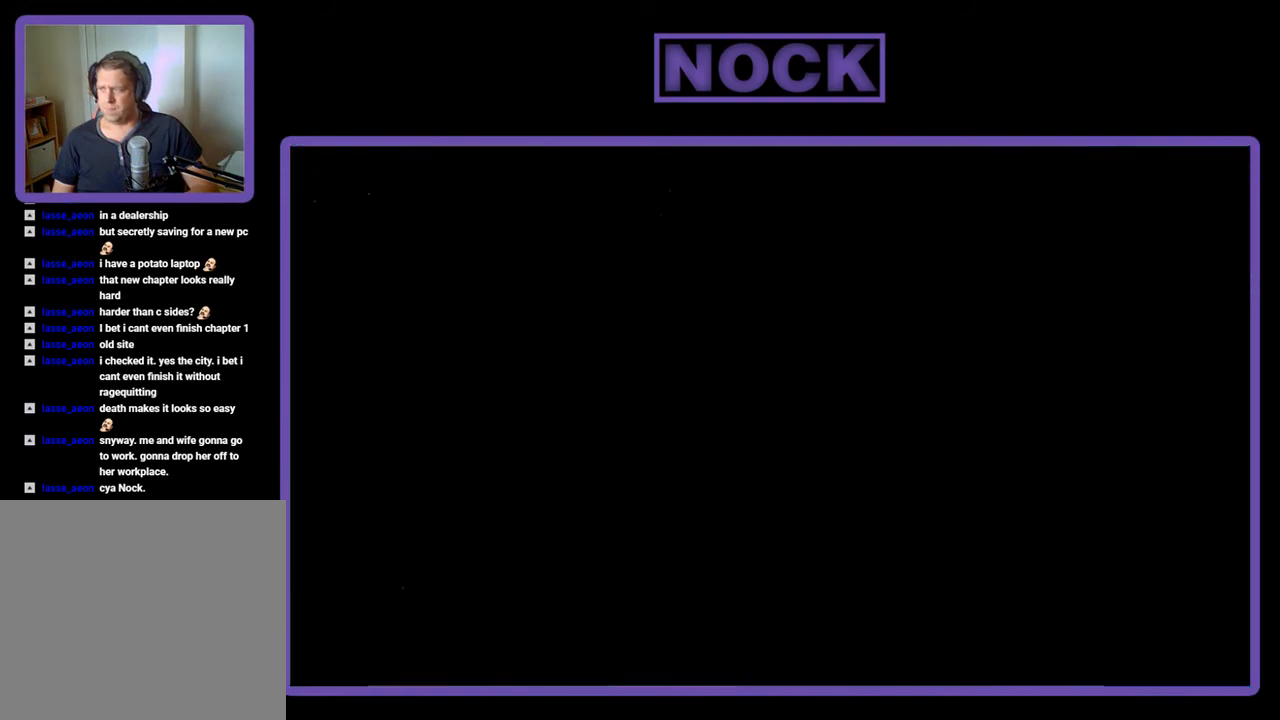
{"buttons": ["R2", "DPAD_RIGHT"], "events": [[200, "R2", "down"], [400, "DPAD_RIGHT", "down"]]}
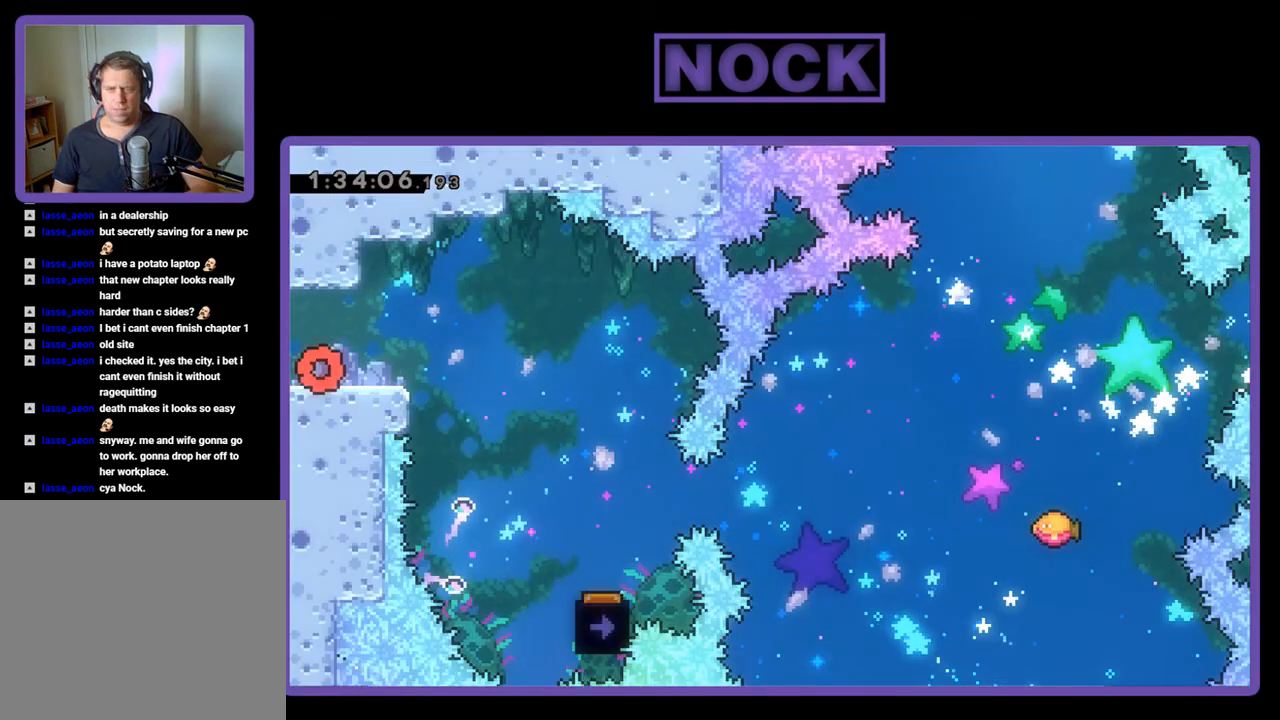
{"buttons": ["R2", "DPAD_RIGHT"], "events": [[333, "CROSS", "down"], [433, "CROSS", "up"]]}
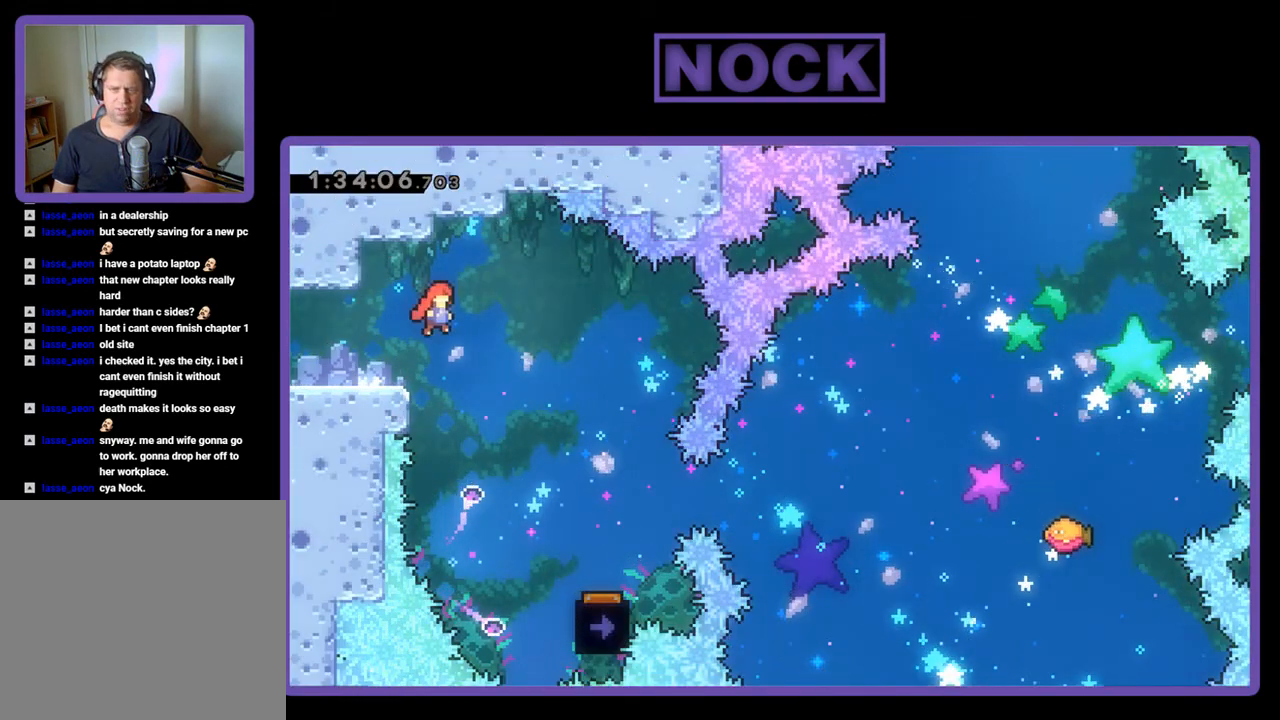
{"buttons": ["R2", "DPAD_RIGHT"], "events": []}
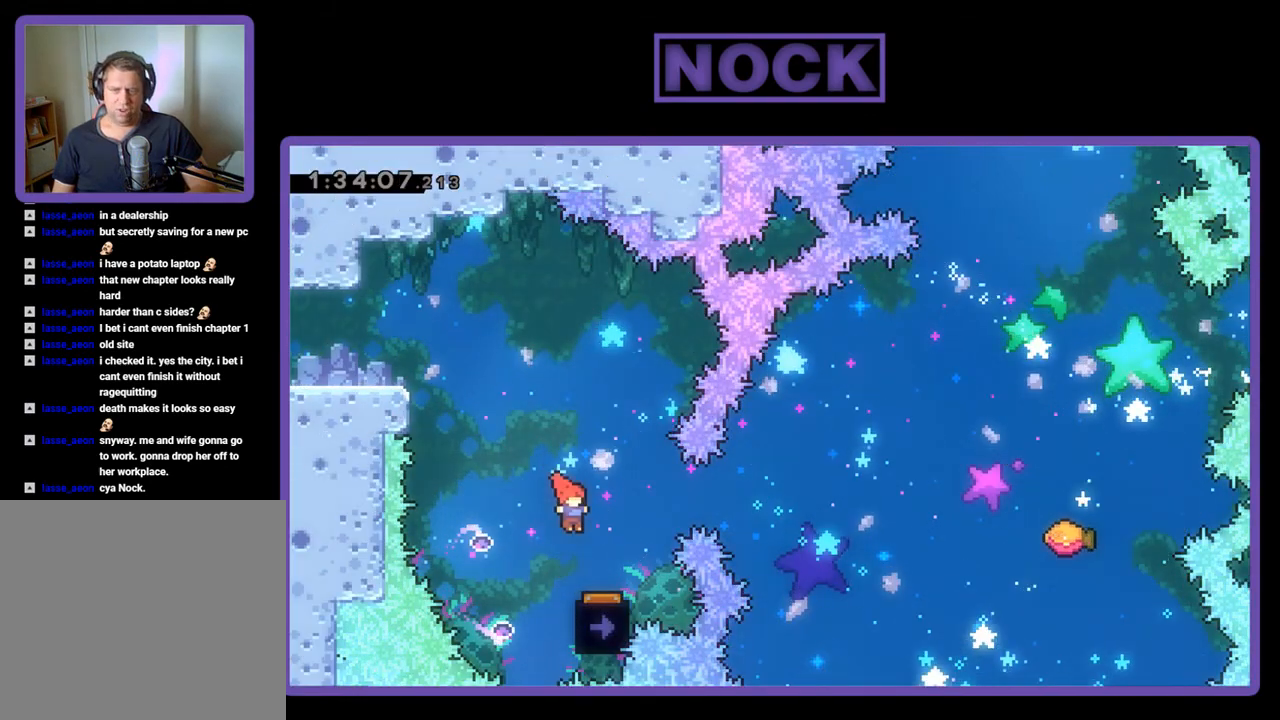
{"buttons": [], "events": [[133, "R2", "up"], [167, "DPAD_RIGHT", "up"]]}
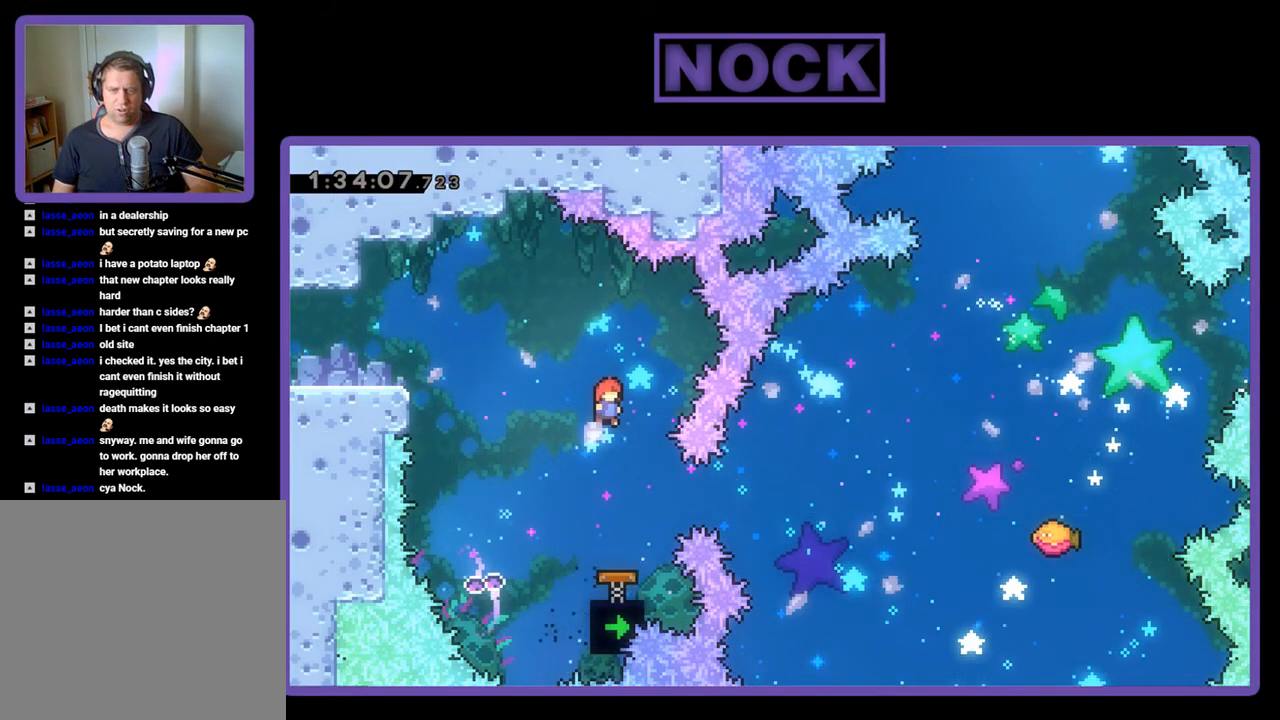
{"buttons": ["CIRCLE", "R2", "DPAD_RIGHT"], "events": [[300, "DPAD_RIGHT", "down"], [333, "CIRCLE", "down"], [500, "R2", "down"]]}
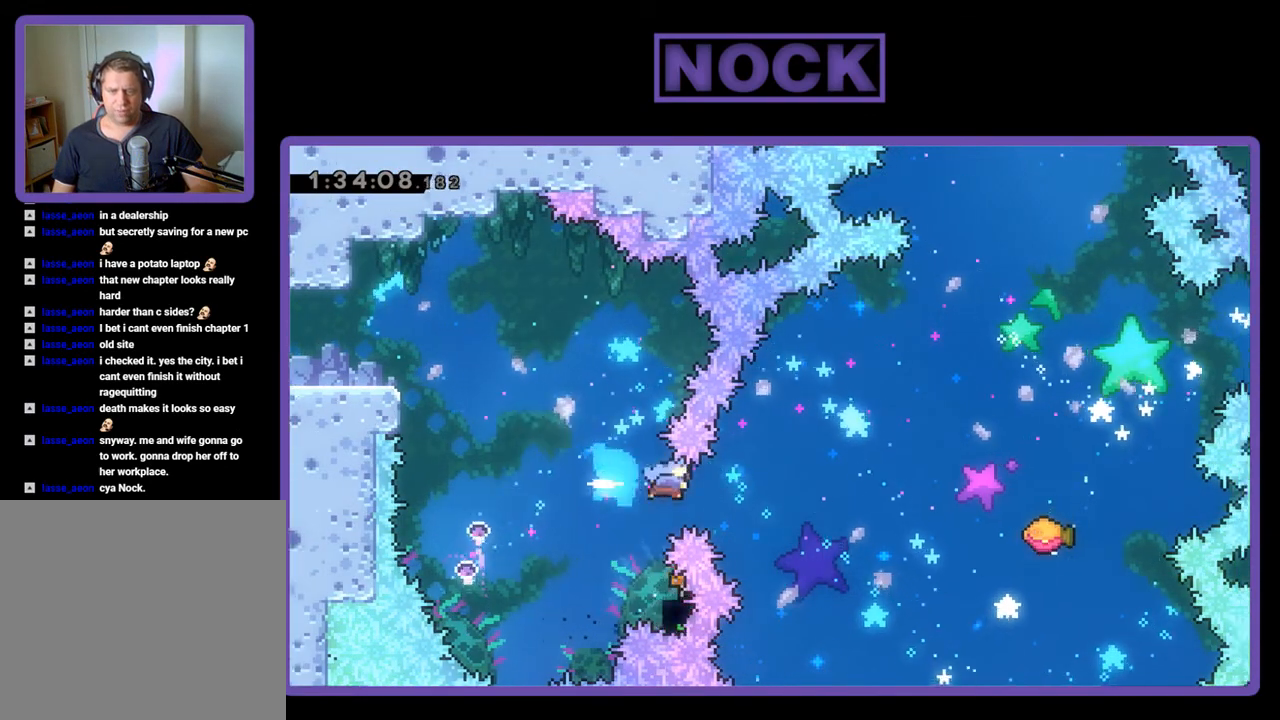
{"buttons": ["R2", "DPAD_UP", "DPAD_RIGHT"], "events": [[33, "CIRCLE", "up"], [33, "DPAD_RIGHT", "up"], [500, "DPAD_RIGHT", "down"], [500, "DPAD_UP", "down"]]}
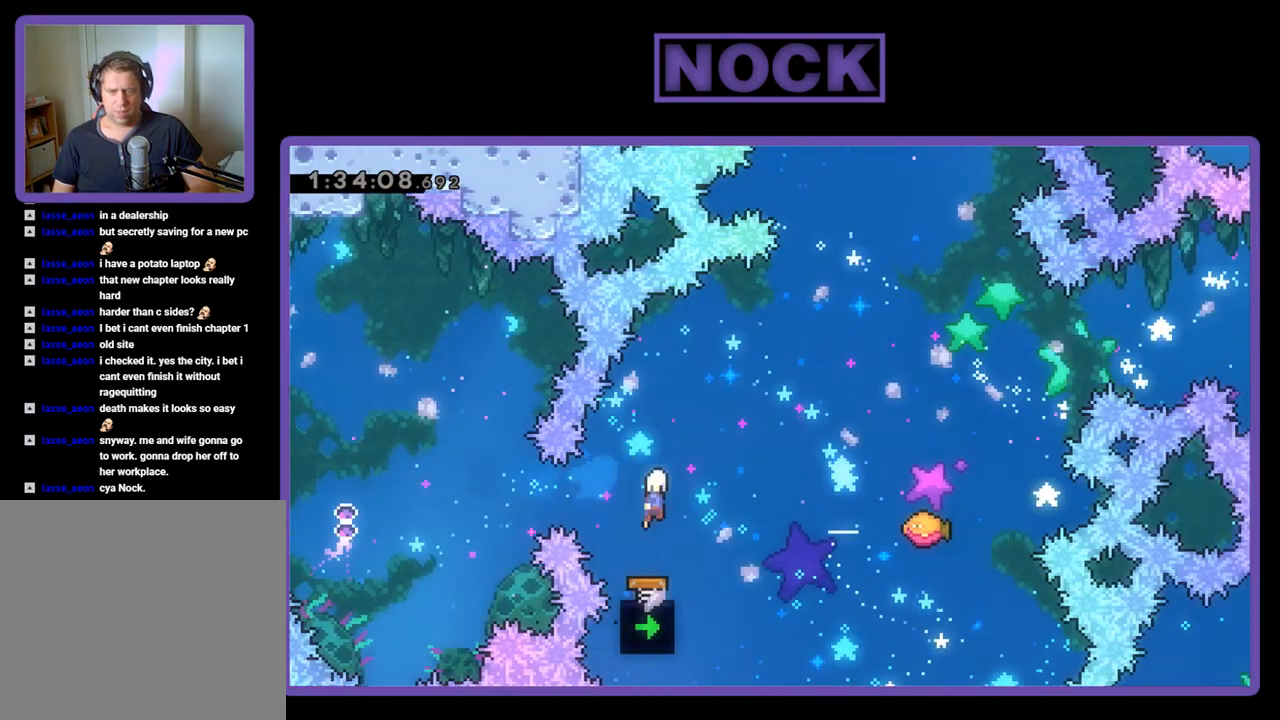
{"buttons": ["CIRCLE", "R2", "DPAD_UP", "DPAD_RIGHT"], "events": [[500, "CIRCLE", "down"]]}
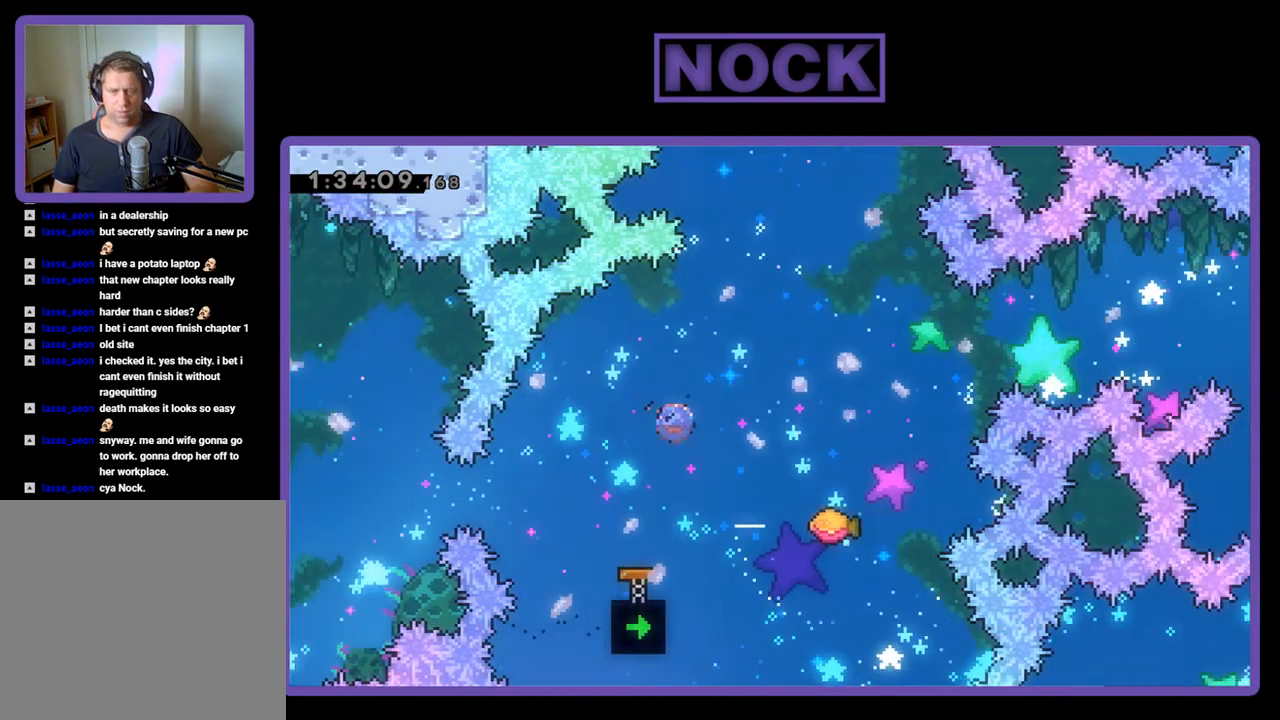
{"buttons": ["R2"], "events": [[133, "CIRCLE", "up"], [167, "DPAD_RIGHT", "up"], [300, "DPAD_UP", "up"]]}
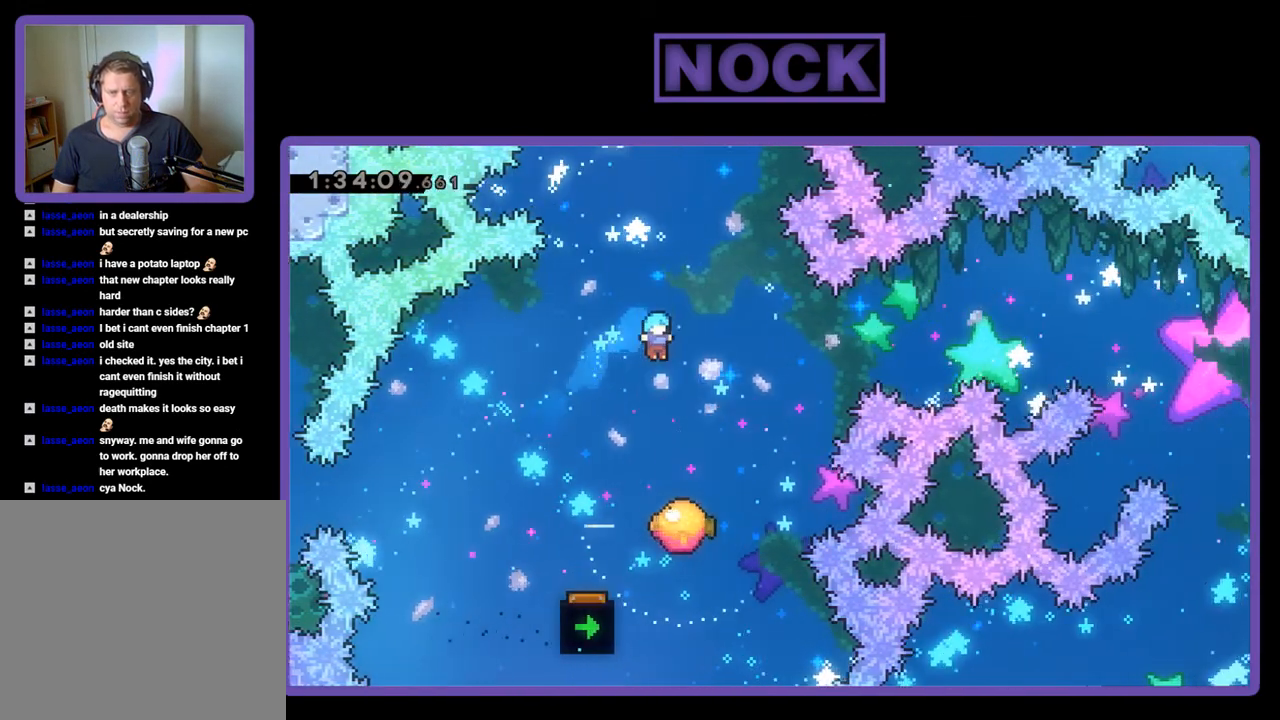
{"buttons": ["R2", "DPAD_UP", "DPAD_RIGHT"], "events": [[133, "DPAD_RIGHT", "down"], [233, "DPAD_RIGHT", "up"], [367, "DPAD_RIGHT", "down"], [500, "DPAD_UP", "down"]]}
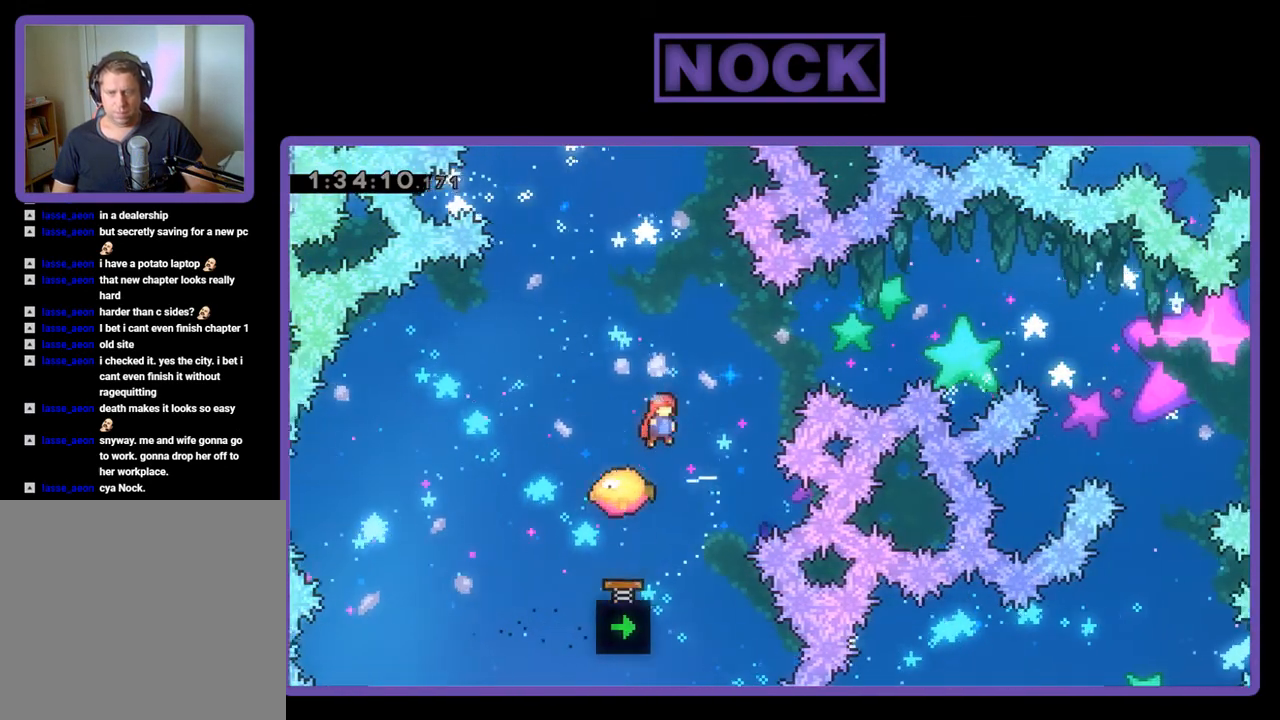
{"buttons": ["R2"], "events": [[67, "CIRCLE", "down"], [200, "DPAD_RIGHT", "up"], [233, "CIRCLE", "up"], [267, "DPAD_UP", "up"]]}
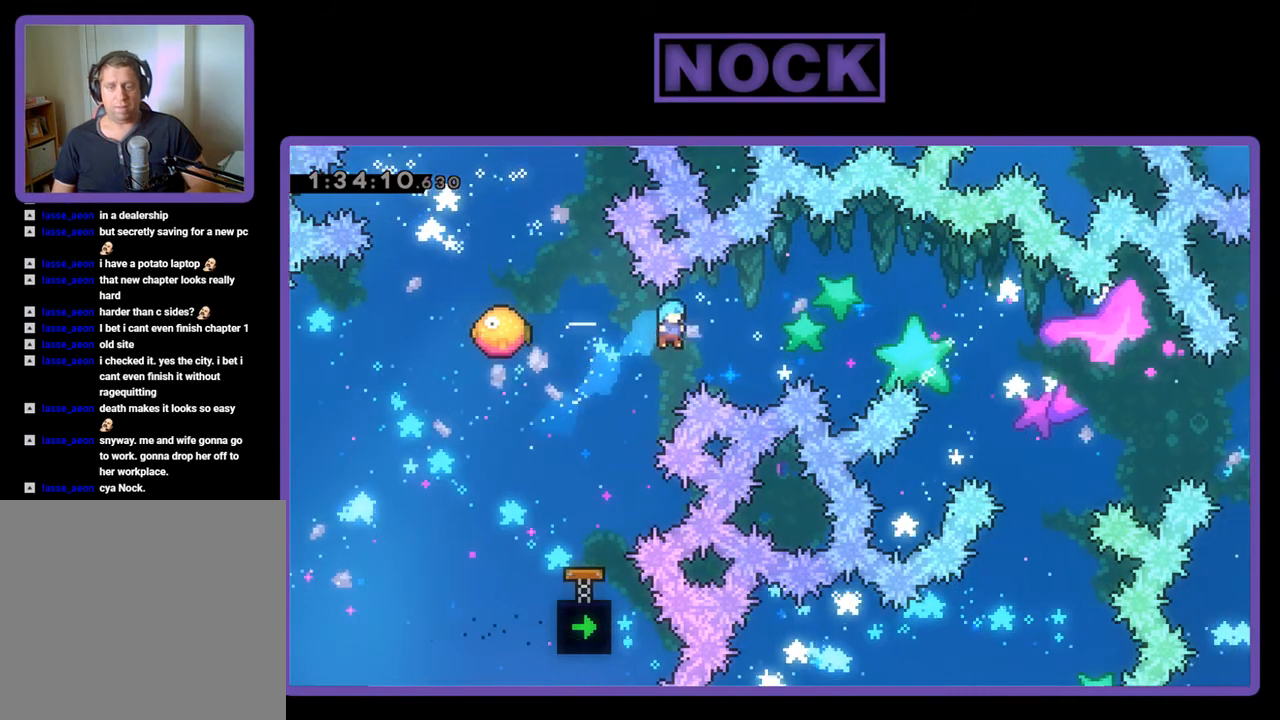
{"buttons": ["DPAD_UP"], "events": [[167, "DPAD_LEFT", "down"], [167, "DPAD_UP", "down"], [233, "CIRCLE", "down"], [400, "CIRCLE", "up"], [467, "DPAD_LEFT", "up"], [467, "R2", "up"]]}
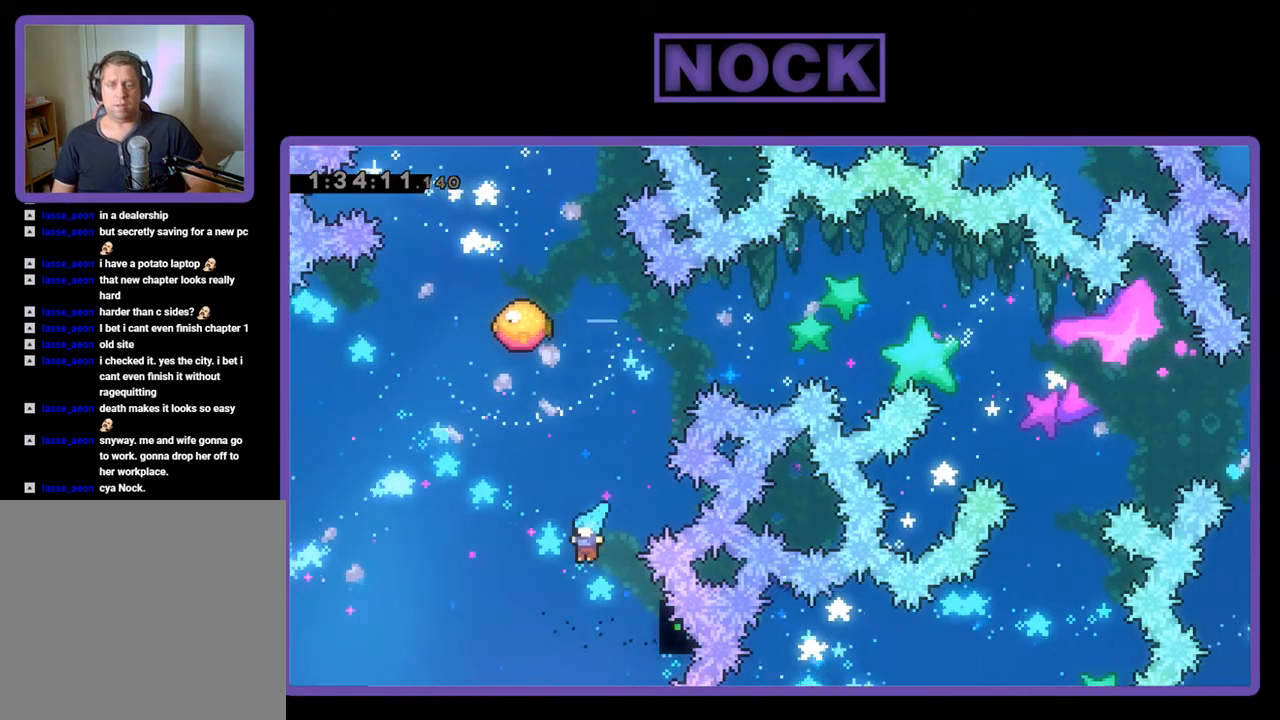
{"buttons": [], "events": [[33, "DPAD_UP", "up"]]}
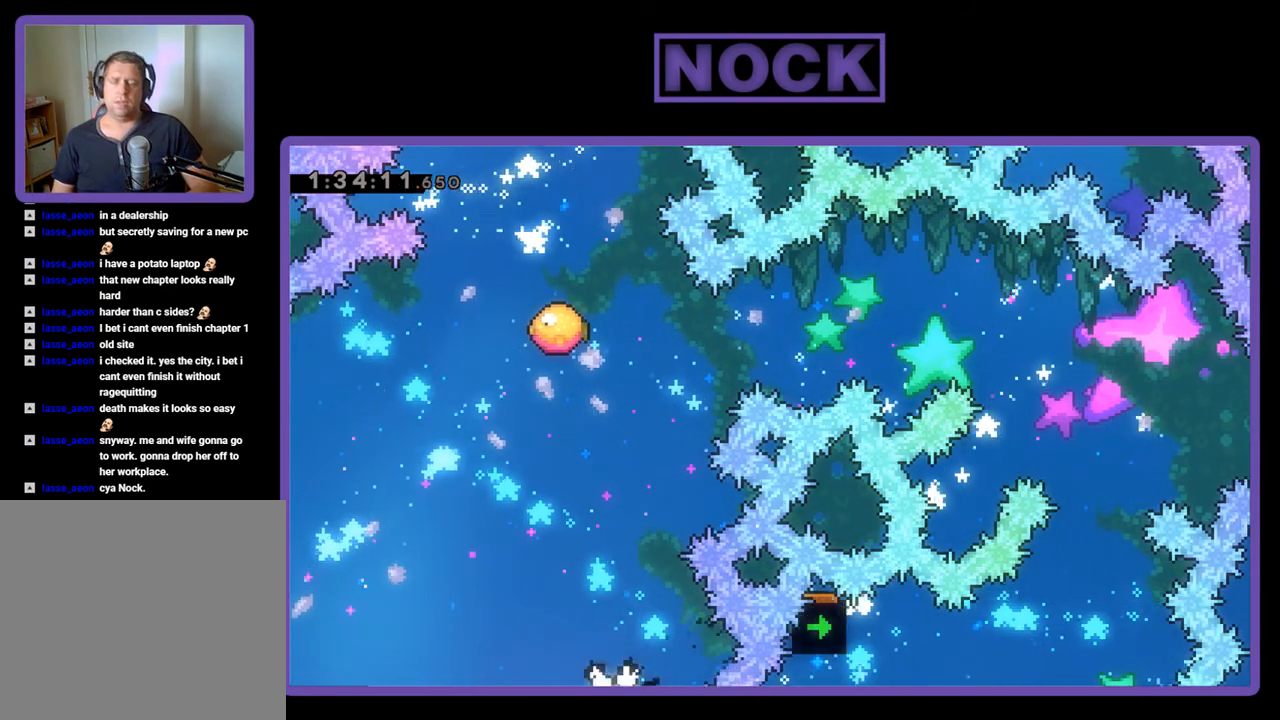
{"buttons": [], "events": []}
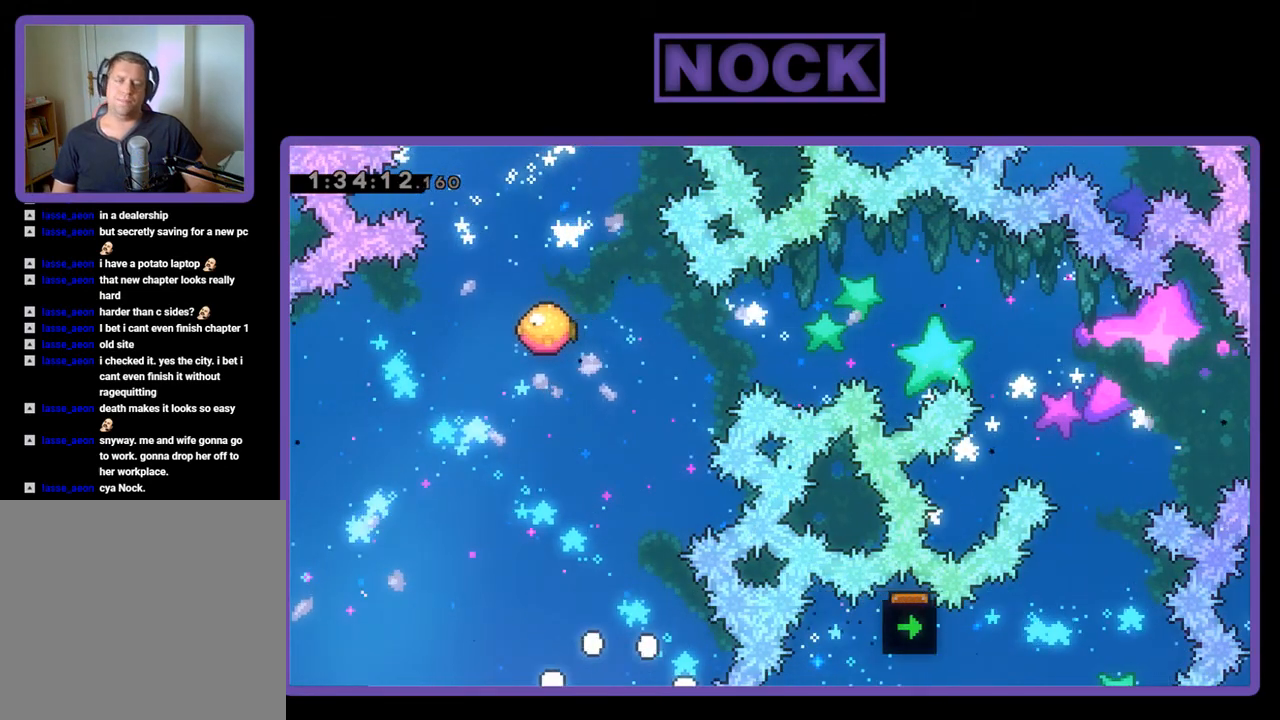
{"buttons": [], "events": []}
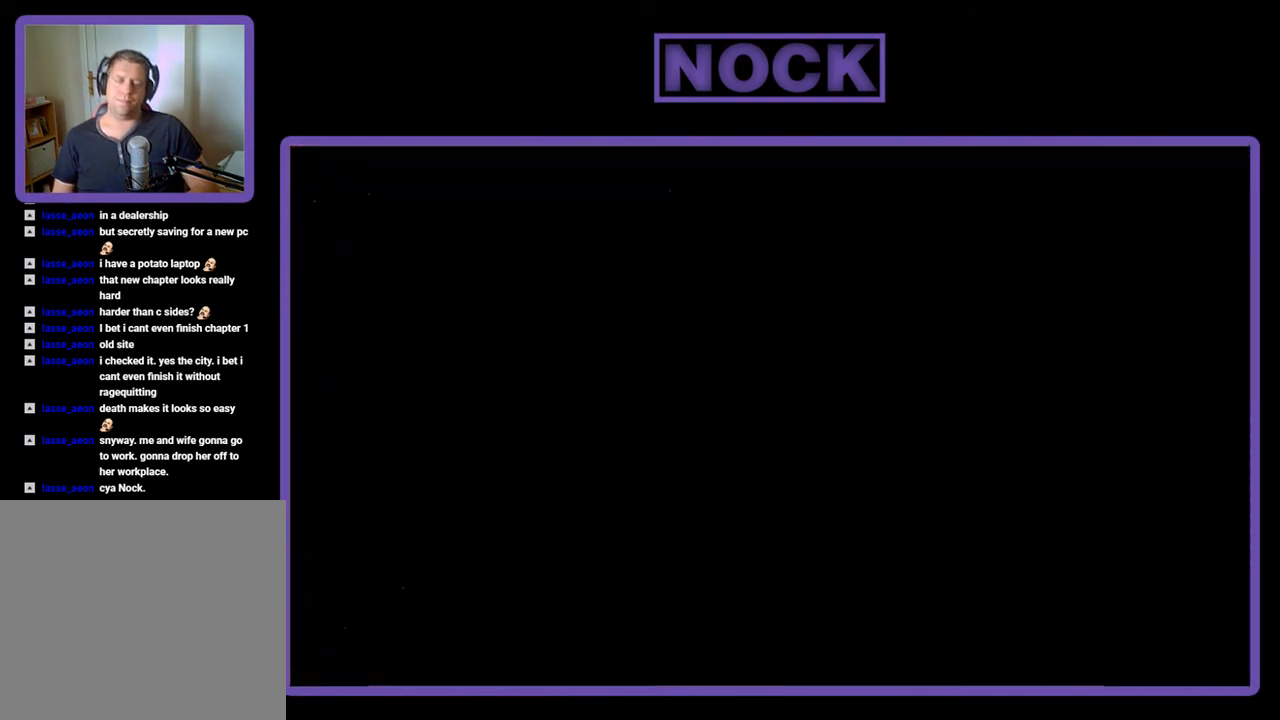
{"buttons": ["R2", "DPAD_RIGHT"], "events": [[200, "R2", "down"], [267, "DPAD_RIGHT", "down"]]}
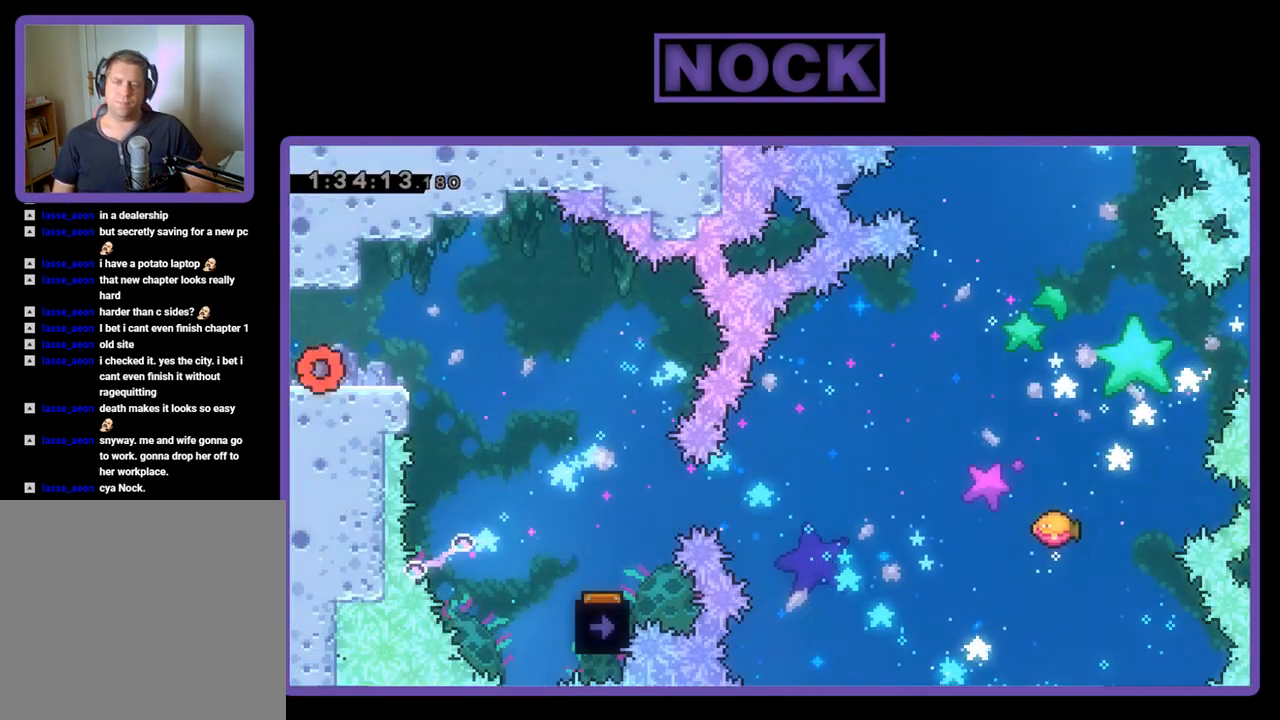
{"buttons": ["R2", "DPAD_RIGHT"], "events": [[267, "CROSS", "down"], [400, "CROSS", "up"]]}
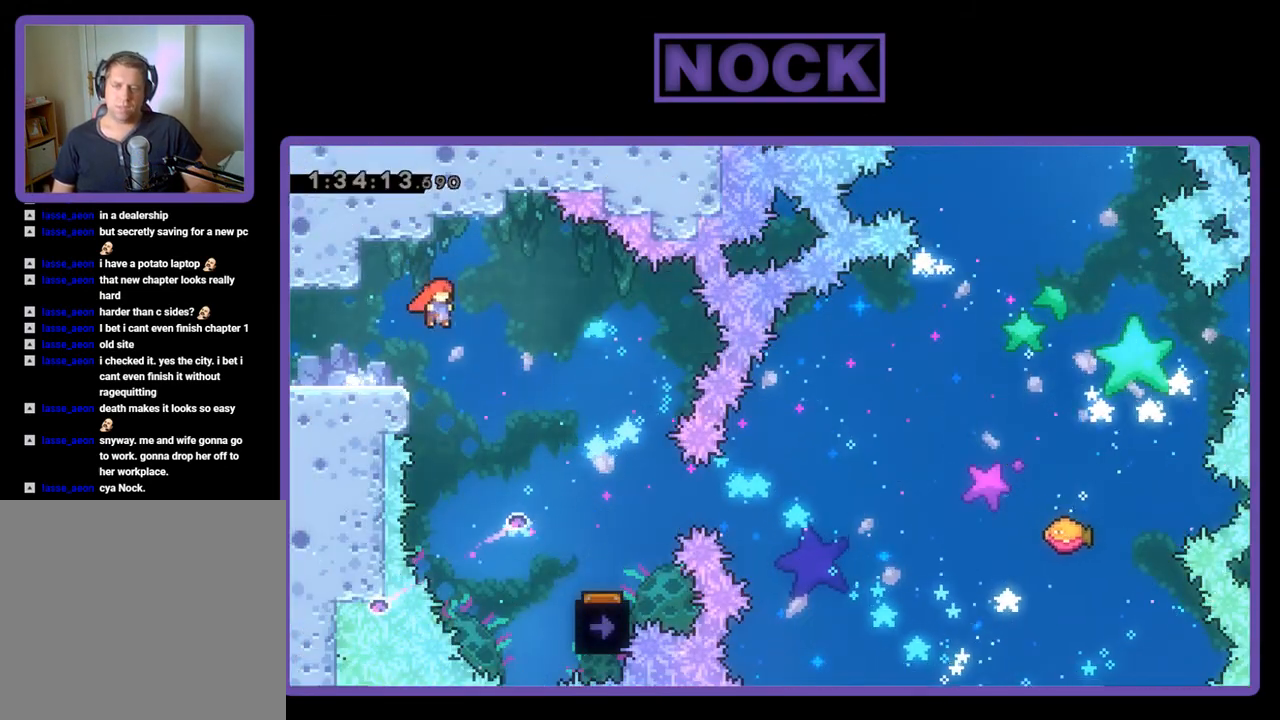
{"buttons": ["R2", "DPAD_RIGHT"], "events": []}
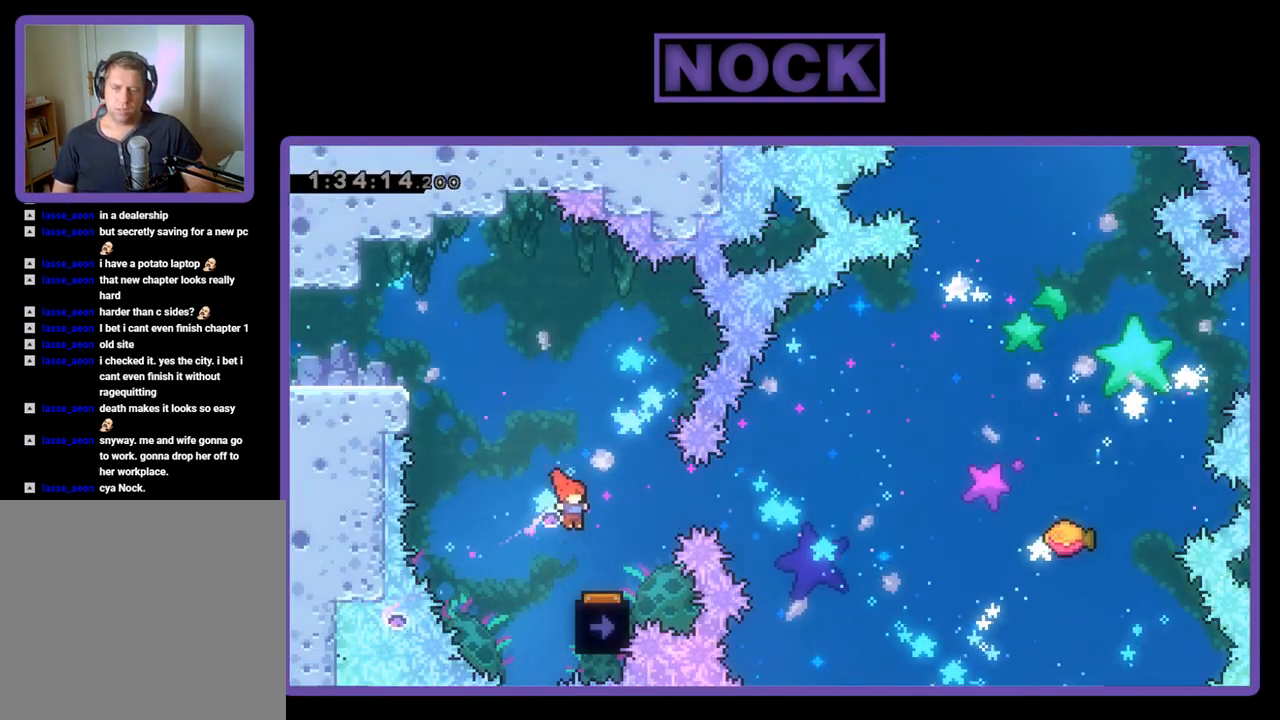
{"buttons": ["R2"], "events": [[167, "DPAD_RIGHT", "up"], [233, "DPAD_LEFT", "down"], [367, "DPAD_LEFT", "up"]]}
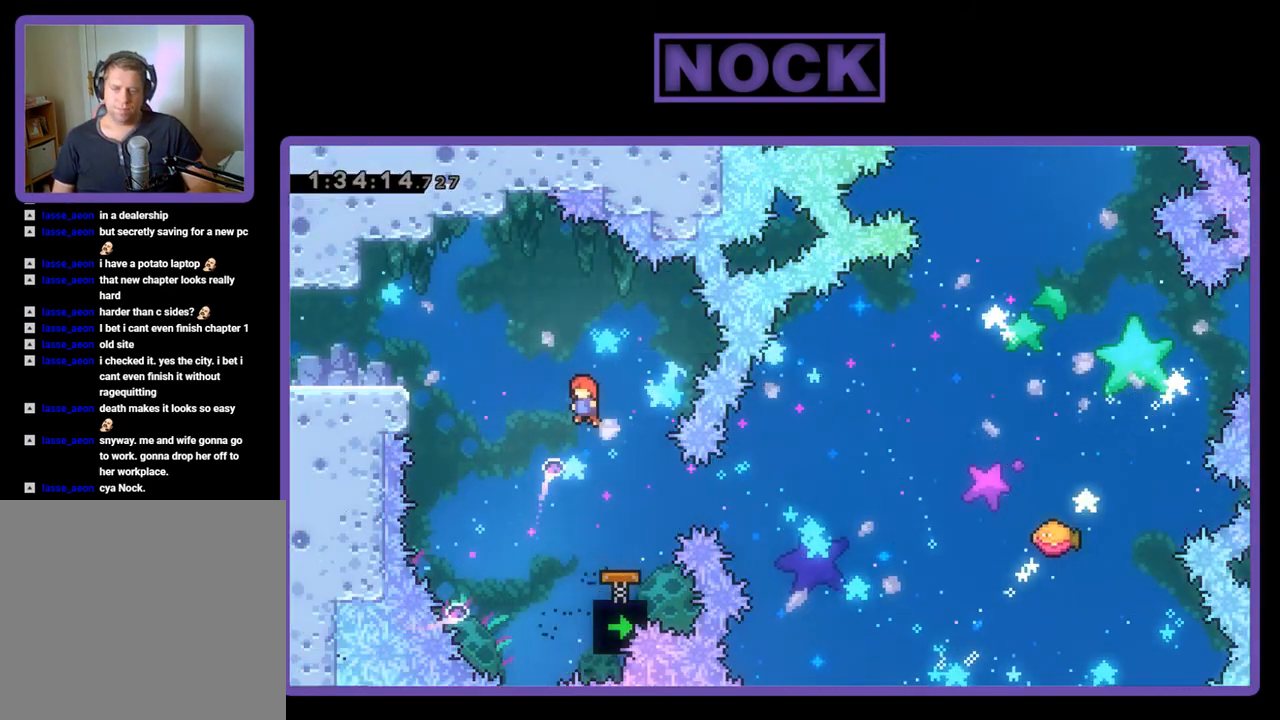
{"buttons": ["CIRCLE", "R2", "DPAD_RIGHT"], "events": [[367, "DPAD_RIGHT", "down"], [400, "CIRCLE", "down"]]}
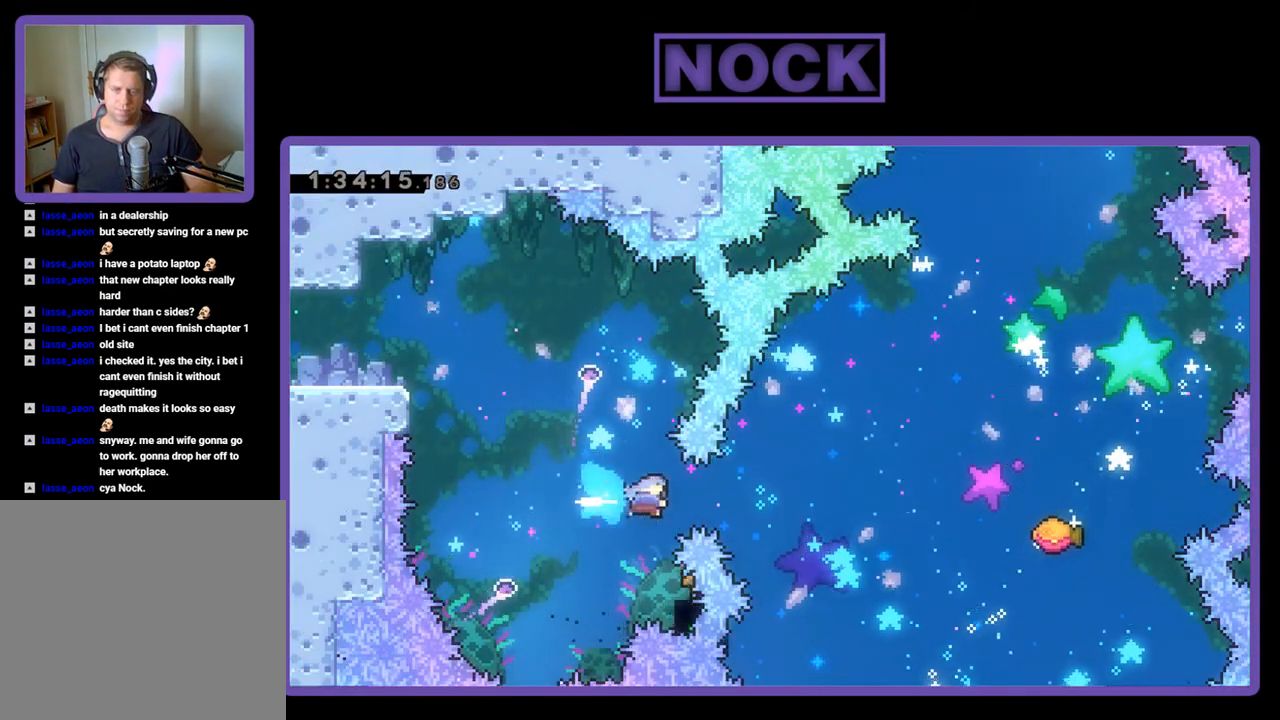
{"buttons": ["R2", "DPAD_RIGHT"], "events": [[33, "CIRCLE", "up"], [33, "DPAD_RIGHT", "up"], [333, "DPAD_RIGHT", "down"]]}
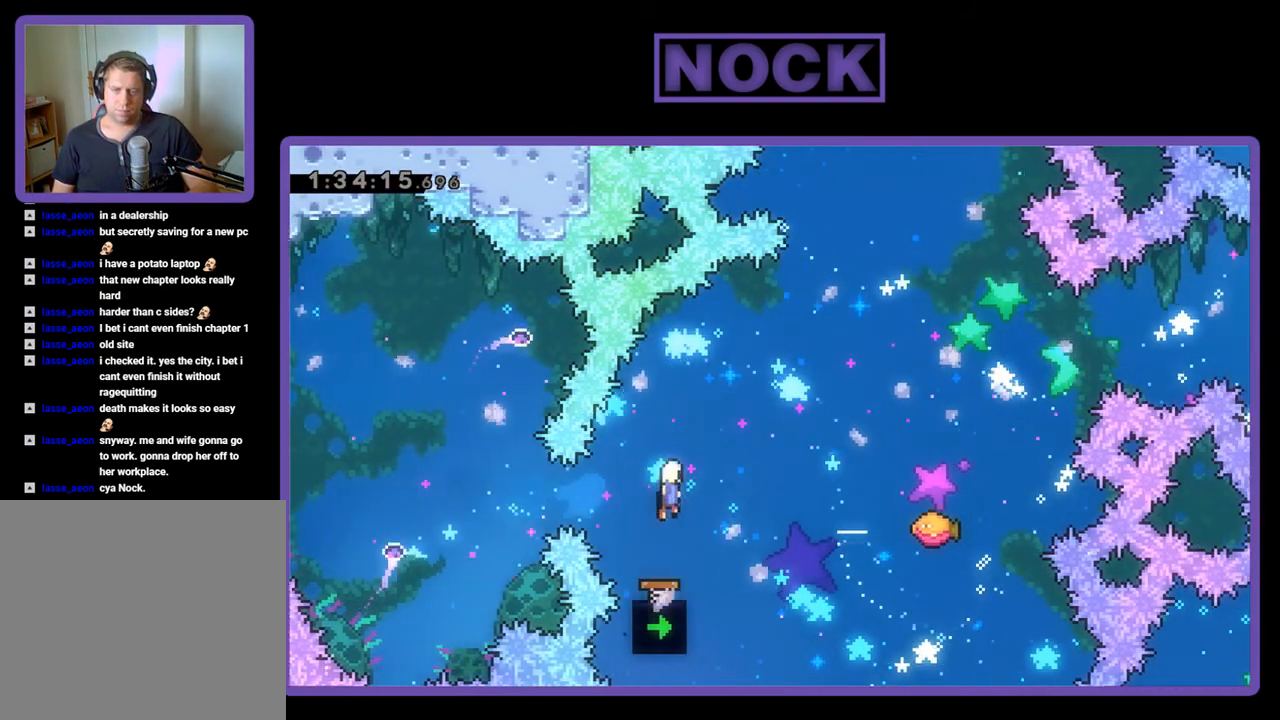
{"buttons": ["CIRCLE", "R2", "DPAD_UP", "DPAD_RIGHT"], "events": [[133, "DPAD_UP", "down"], [467, "CIRCLE", "down"]]}
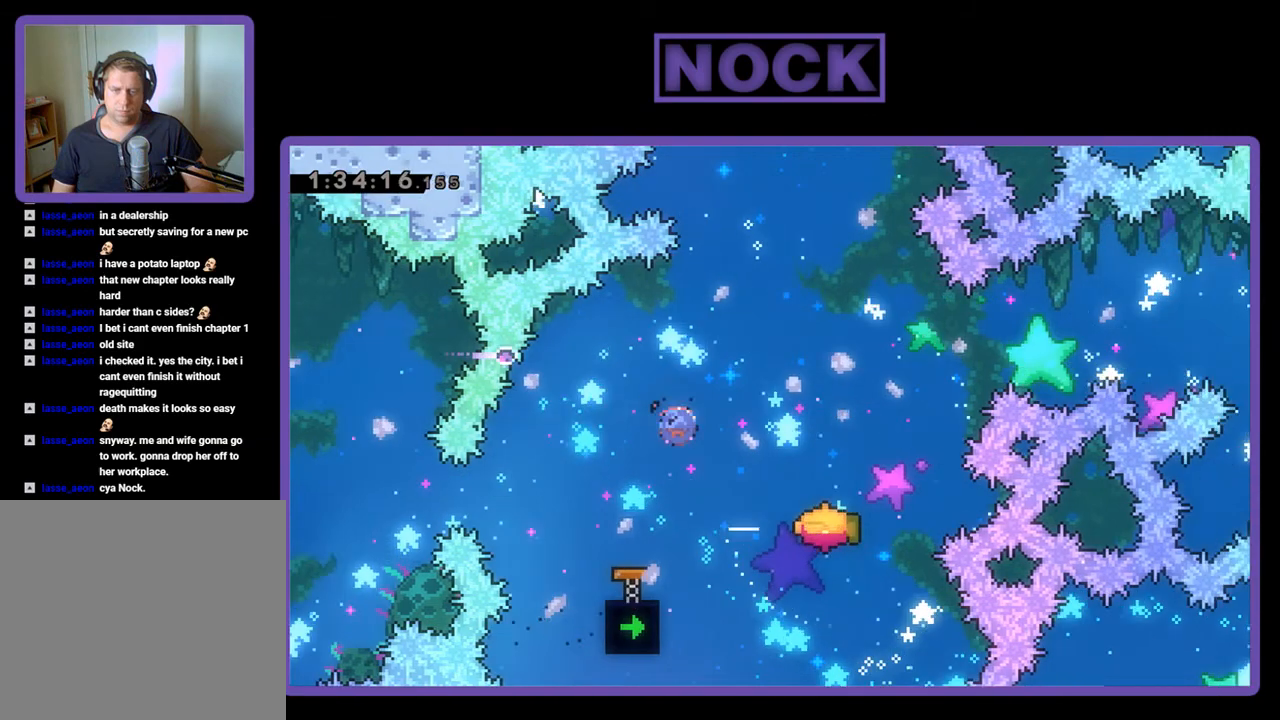
{"buttons": ["R2"], "events": [[167, "CIRCLE", "up"], [267, "DPAD_UP", "up"], [333, "DPAD_RIGHT", "up"]]}
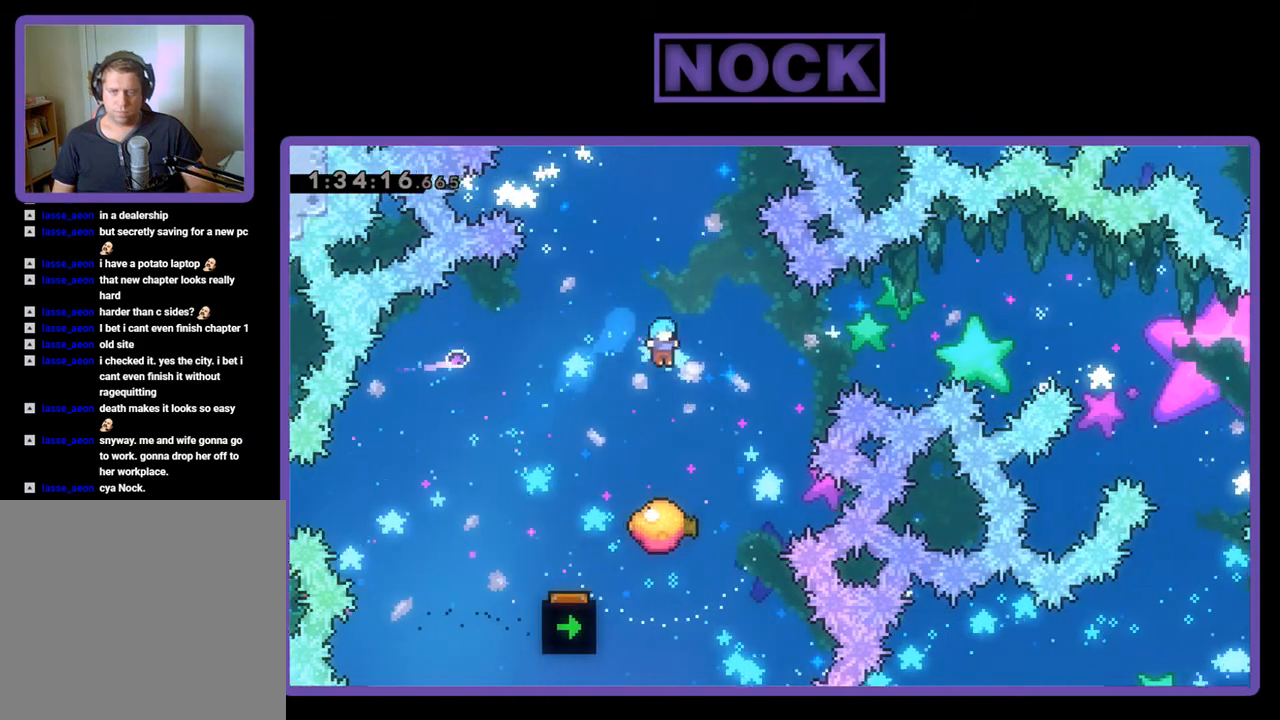
{"buttons": ["R2", "DPAD_RIGHT"], "events": [[267, "DPAD_RIGHT", "down"]]}
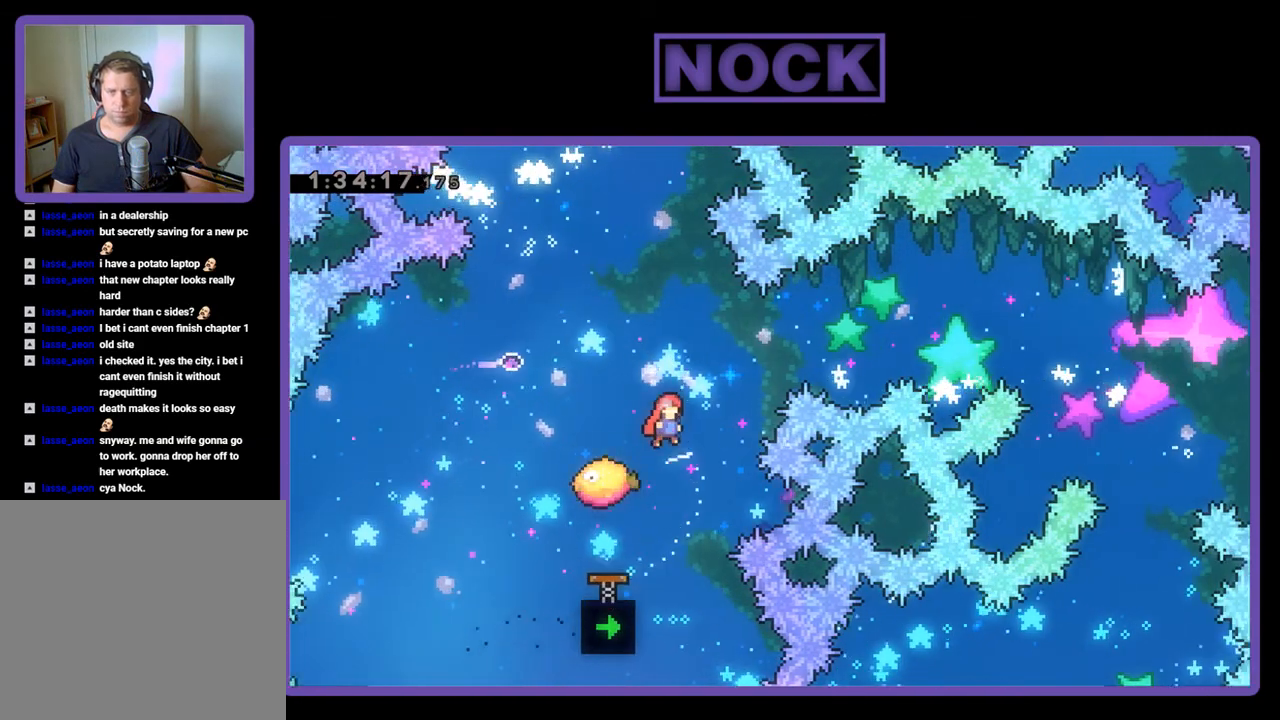
{"buttons": ["R2"], "events": [[100, "CIRCLE", "down"], [100, "DPAD_RIGHT", "up"], [100, "DPAD_UP", "down"], [233, "CIRCLE", "up"], [267, "DPAD_UP", "up"]]}
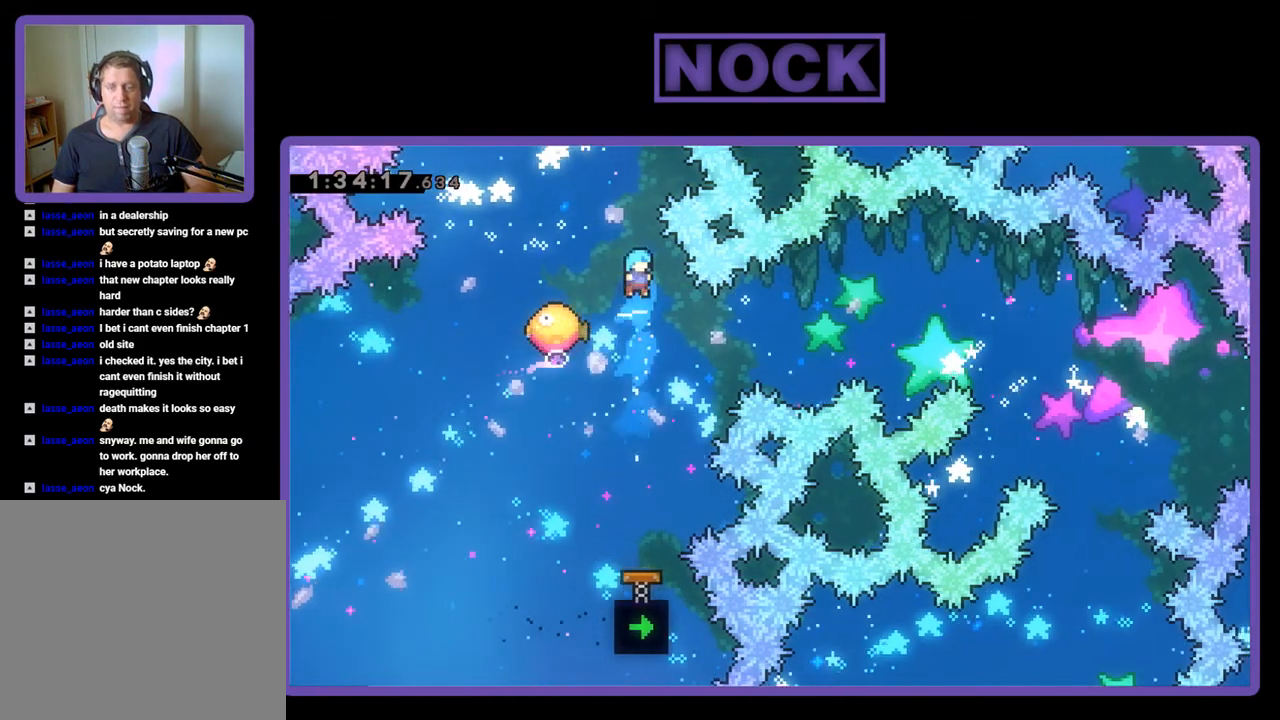
{"buttons": ["R2", "DPAD_DOWN", "DPAD_RIGHT"], "events": [[167, "DPAD_DOWN", "down"], [233, "DPAD_DOWN", "up"], [300, "DPAD_RIGHT", "down"], [400, "DPAD_DOWN", "down"]]}